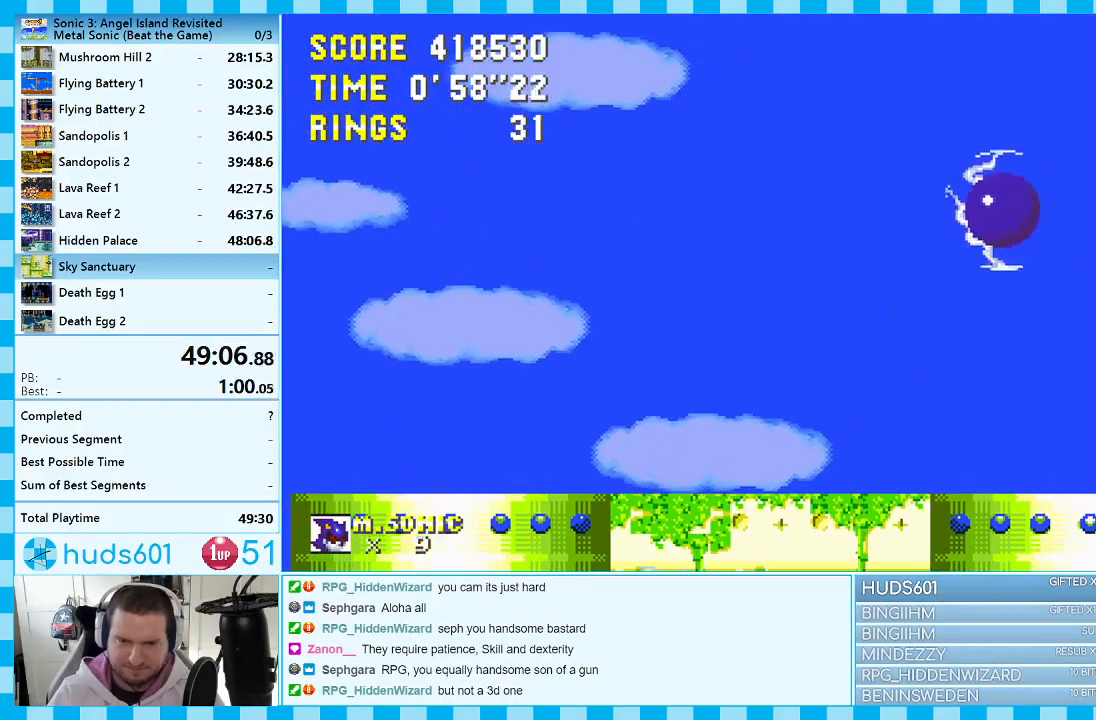
Gameplay with a controller (Xbox layout); each line is a JSON object with the inputs held at the frame after it. "events" lists button and stick changes between this image and that frame as [ms after this image, input, new state], when the widget could be followed in between. Not read: L1 L2 L3 R1 R2 R3.
{"buttons": ["A"], "events": [[117, "DPAD_RIGHT", "down"], [267, "A", "down"], [300, "DPAD_RIGHT", "up"]]}
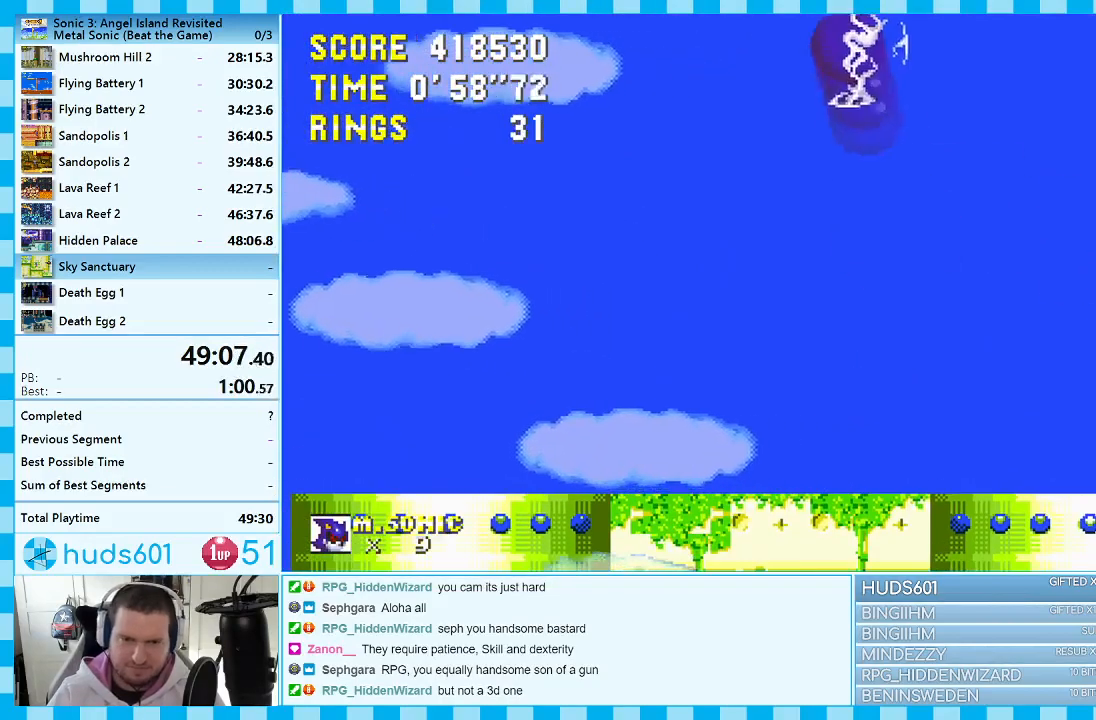
{"buttons": [], "events": [[17, "DPAD_LEFT", "down"], [67, "DPAD_LEFT", "up"], [183, "A", "up"]]}
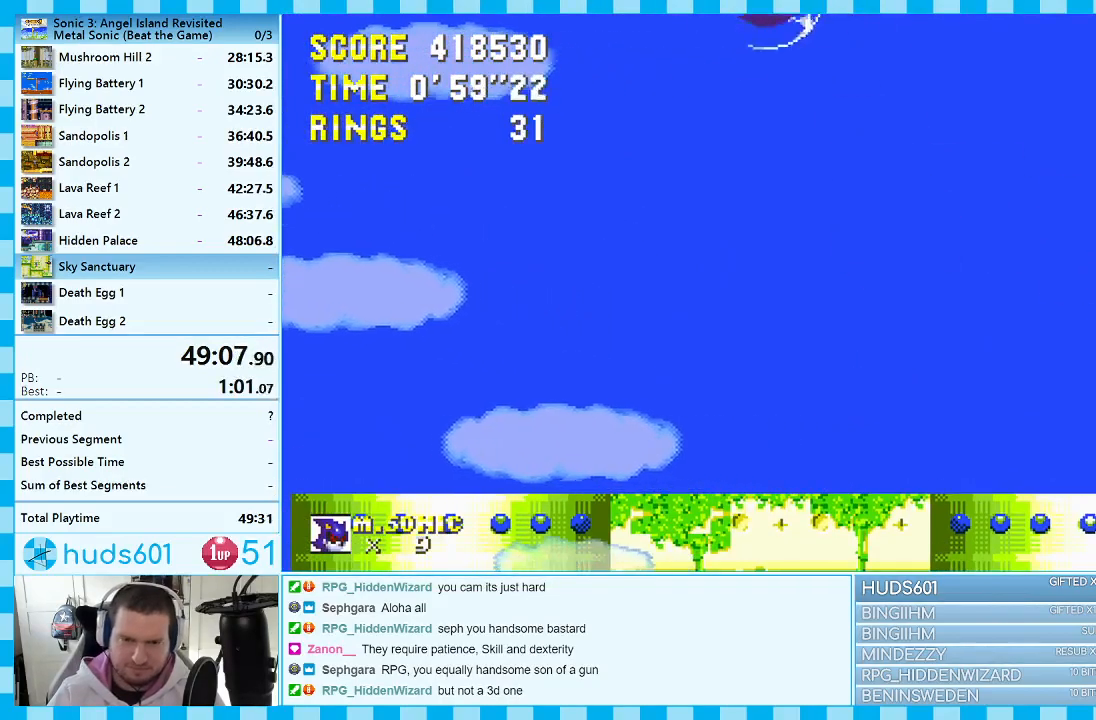
{"buttons": [], "events": [[17, "DPAD_RIGHT", "down"], [133, "DPAD_RIGHT", "up"]]}
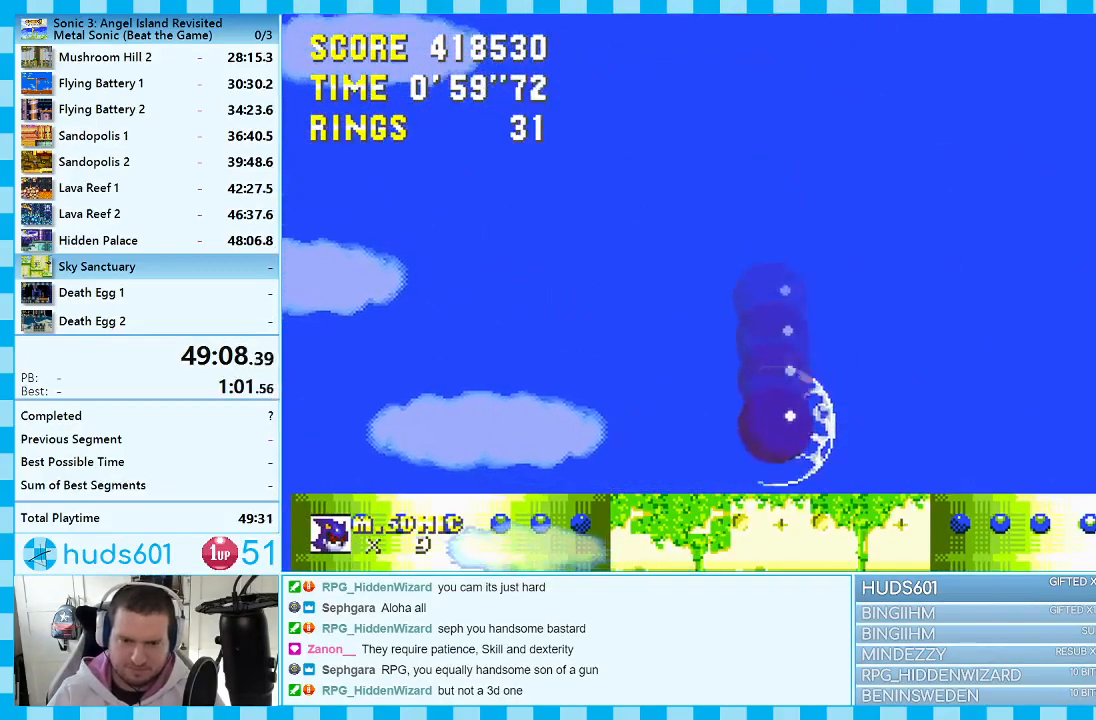
{"buttons": ["A"], "events": [[83, "A", "down"], [333, "A", "up"], [383, "A", "down"]]}
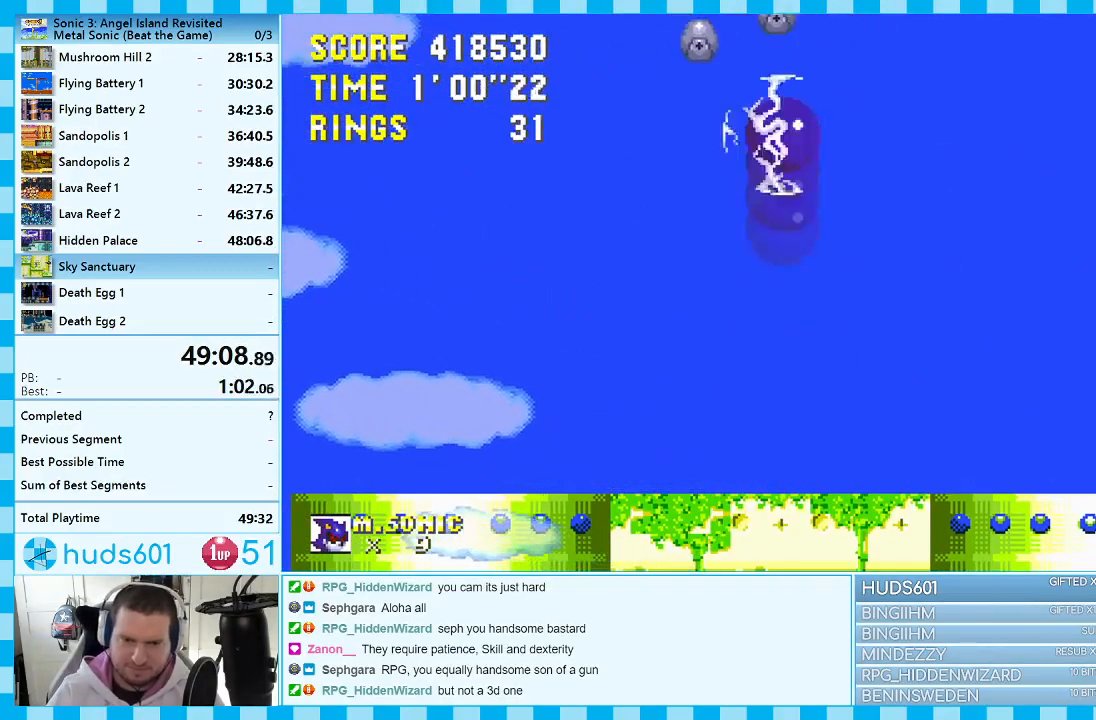
{"buttons": [], "events": [[167, "A", "up"]]}
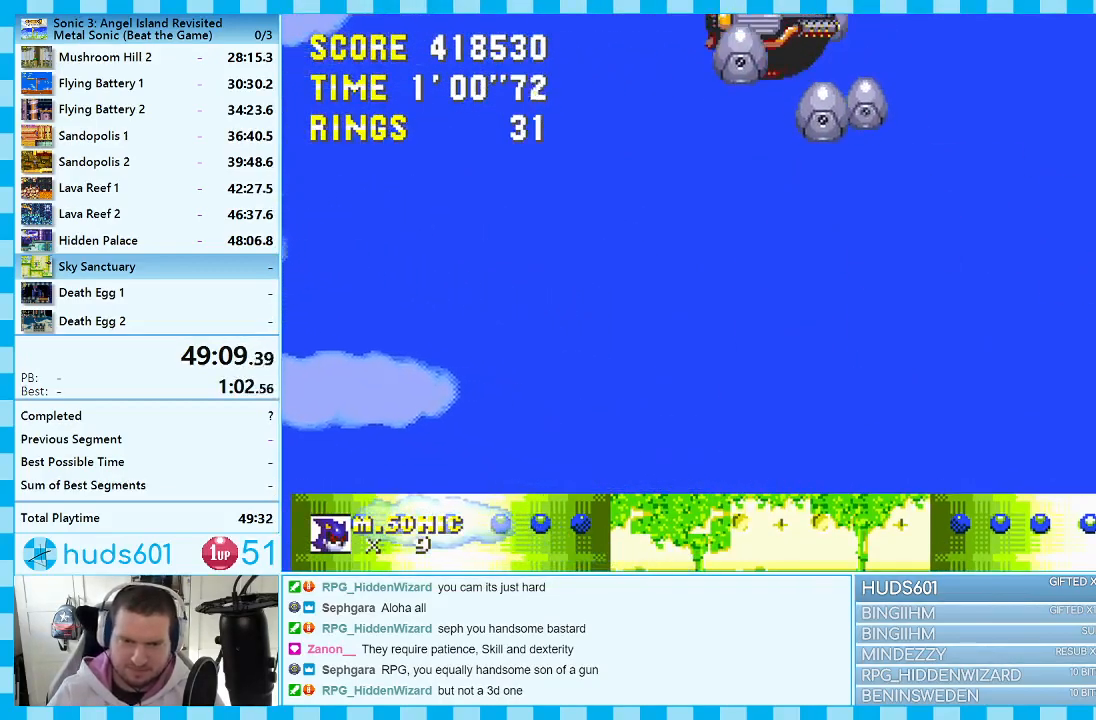
{"buttons": ["DPAD_LEFT"], "events": [[100, "DPAD_LEFT", "down"]]}
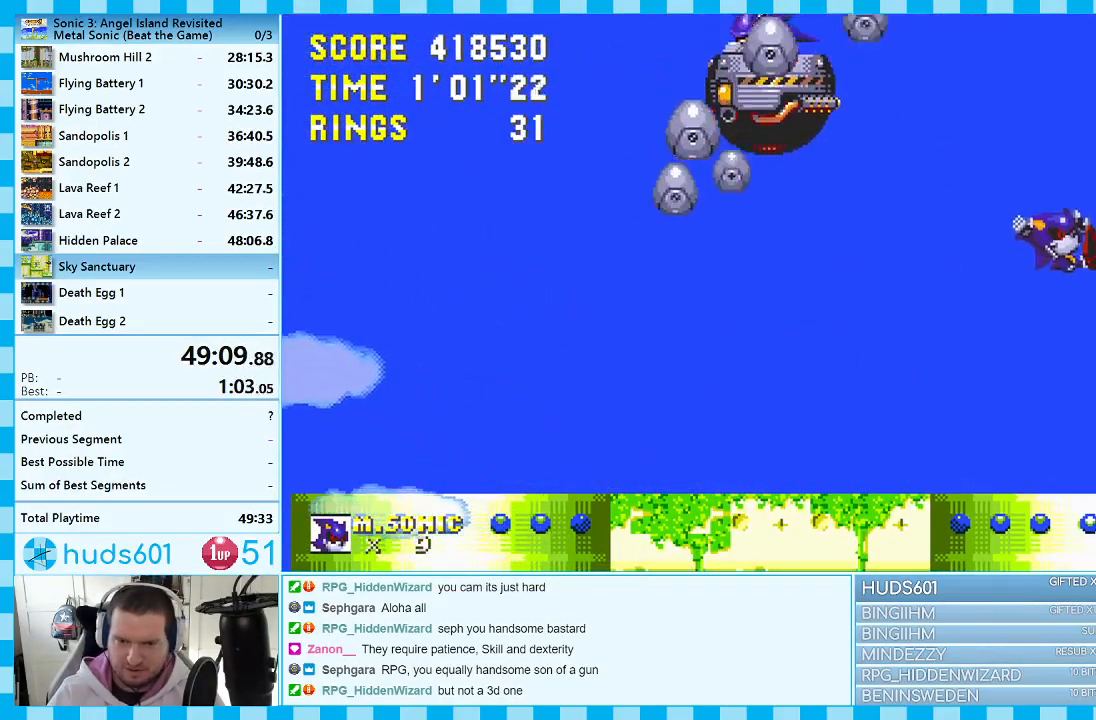
{"buttons": ["DPAD_LEFT"], "events": []}
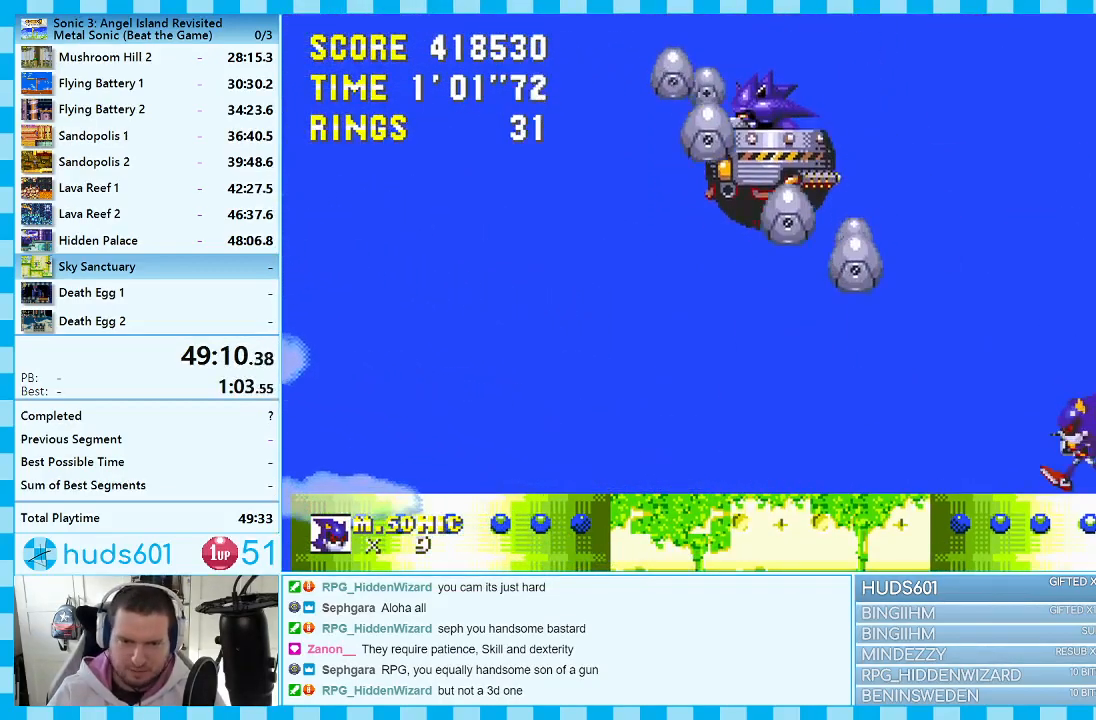
{"buttons": ["DPAD_LEFT"], "events": []}
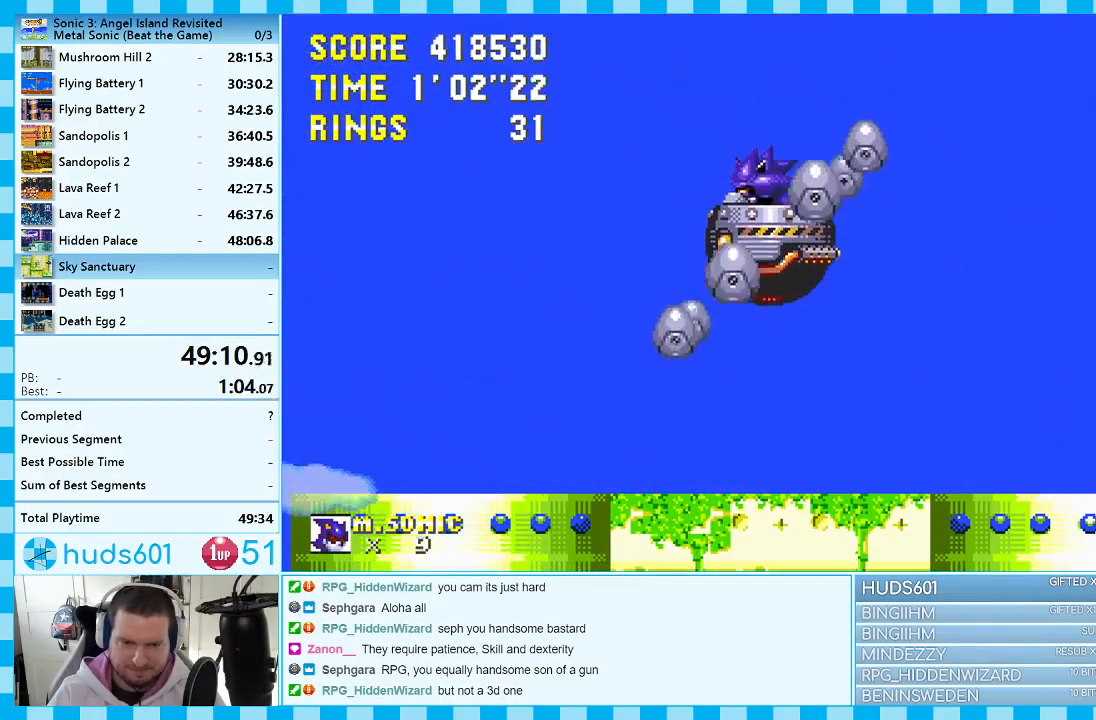
{"buttons": [], "events": [[50, "DPAD_LEFT", "up"], [167, "DPAD_RIGHT", "down"], [233, "A", "down"], [300, "DPAD_RIGHT", "up"], [350, "A", "up"]]}
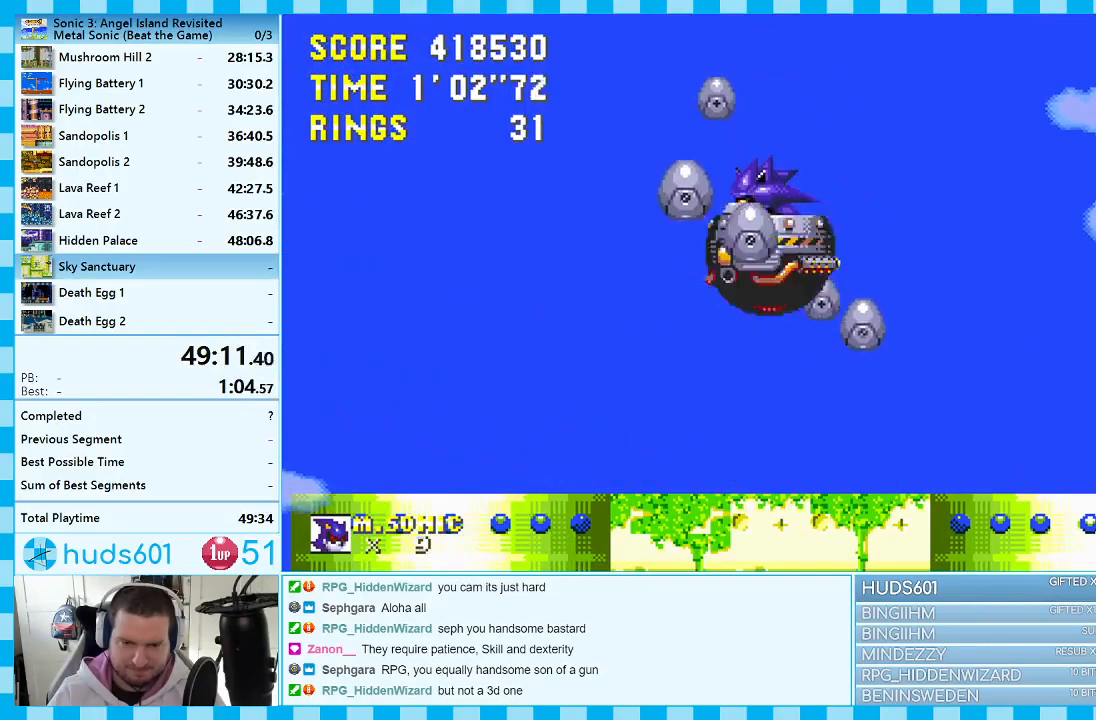
{"buttons": ["A"], "events": [[150, "A", "down"], [250, "DPAD_RIGHT", "down"], [300, "A", "up"], [333, "A", "down"], [350, "DPAD_RIGHT", "up"]]}
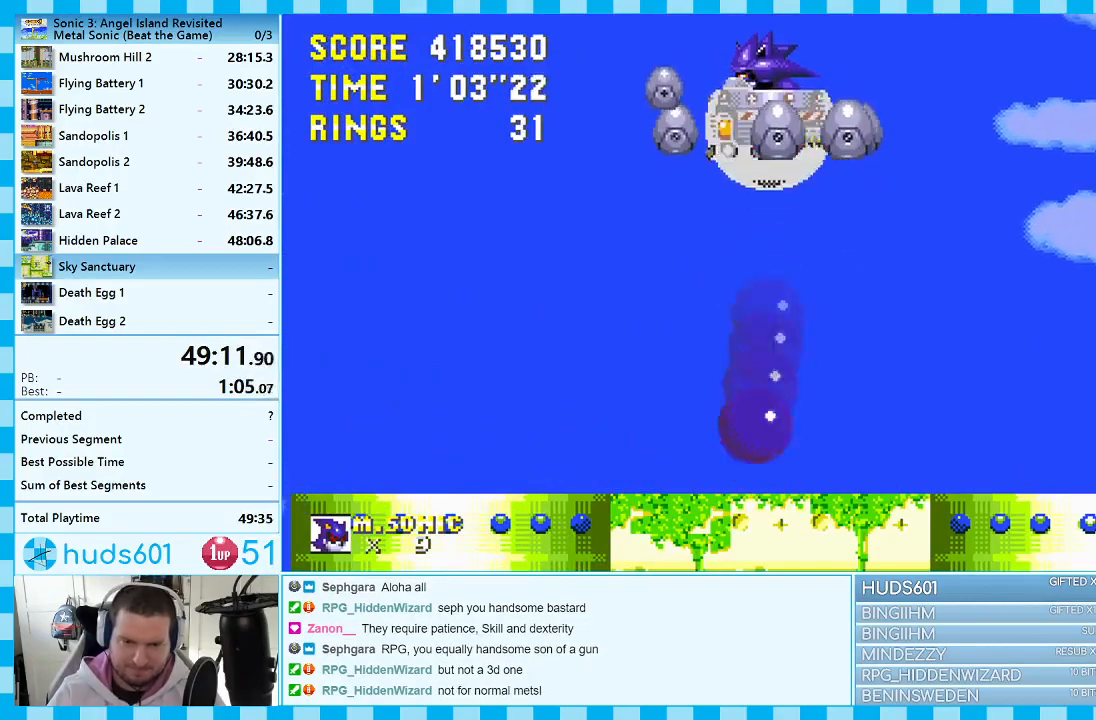
{"buttons": ["A"], "events": [[17, "A", "up"], [200, "DPAD_RIGHT", "down"], [217, "A", "down"], [300, "DPAD_RIGHT", "up"], [400, "A", "up"], [433, "A", "down"]]}
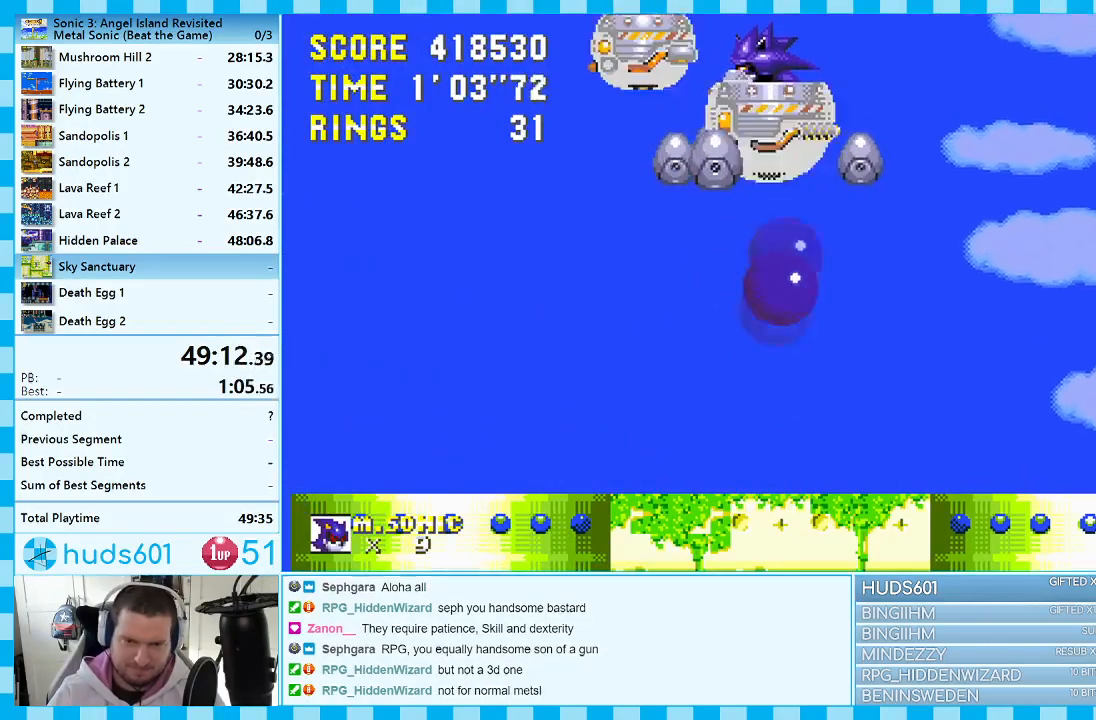
{"buttons": ["A"], "events": [[83, "A", "up"], [267, "DPAD_RIGHT", "down"], [300, "A", "down"], [333, "DPAD_RIGHT", "up"], [433, "A", "up"], [483, "A", "down"]]}
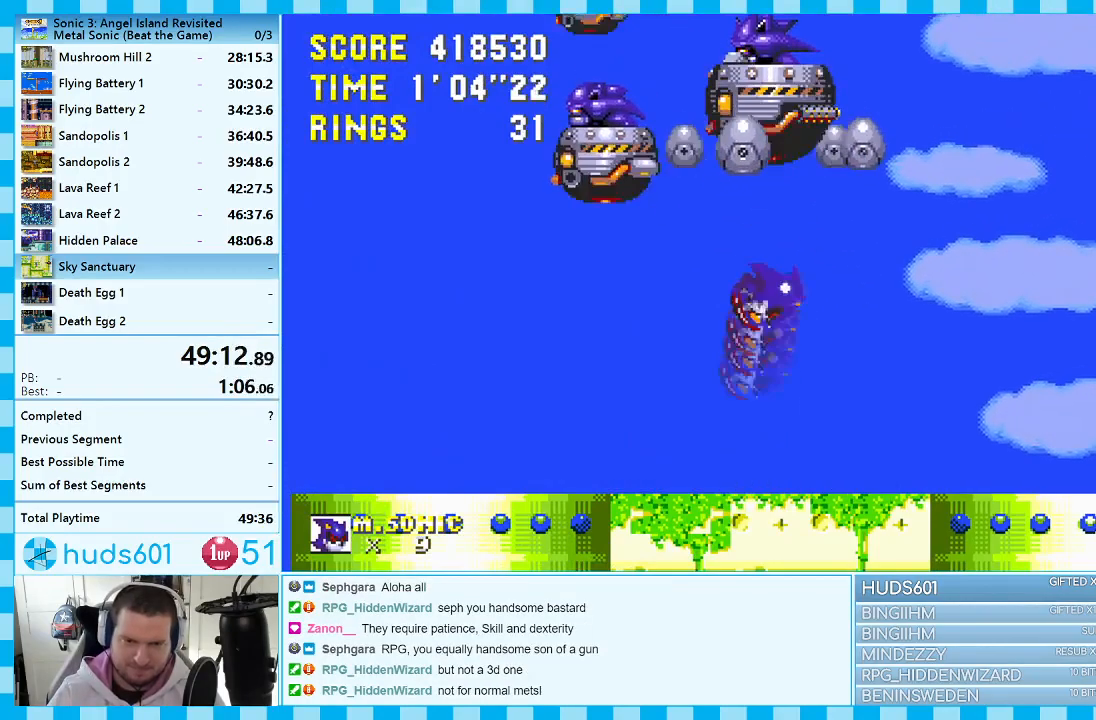
{"buttons": ["A"], "events": [[167, "A", "up"], [383, "A", "down"]]}
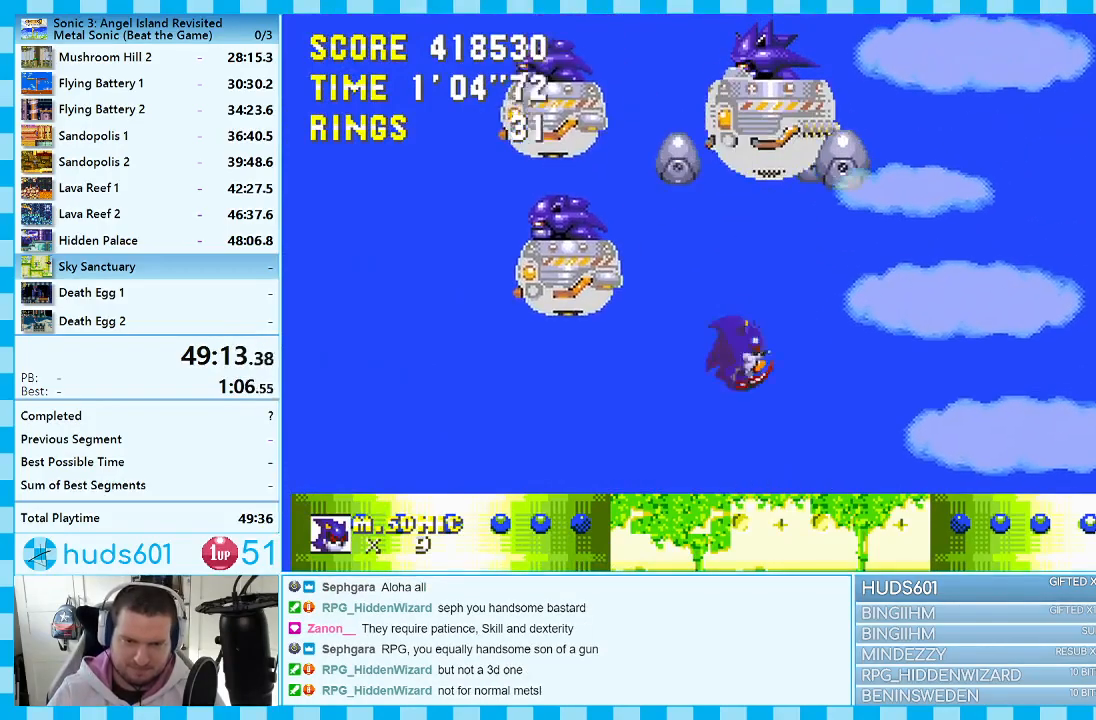
{"buttons": ["A"], "events": [[17, "A", "up"], [67, "A", "down"], [217, "DPAD_RIGHT", "down"], [233, "A", "up"], [300, "DPAD_RIGHT", "up"], [450, "A", "down"]]}
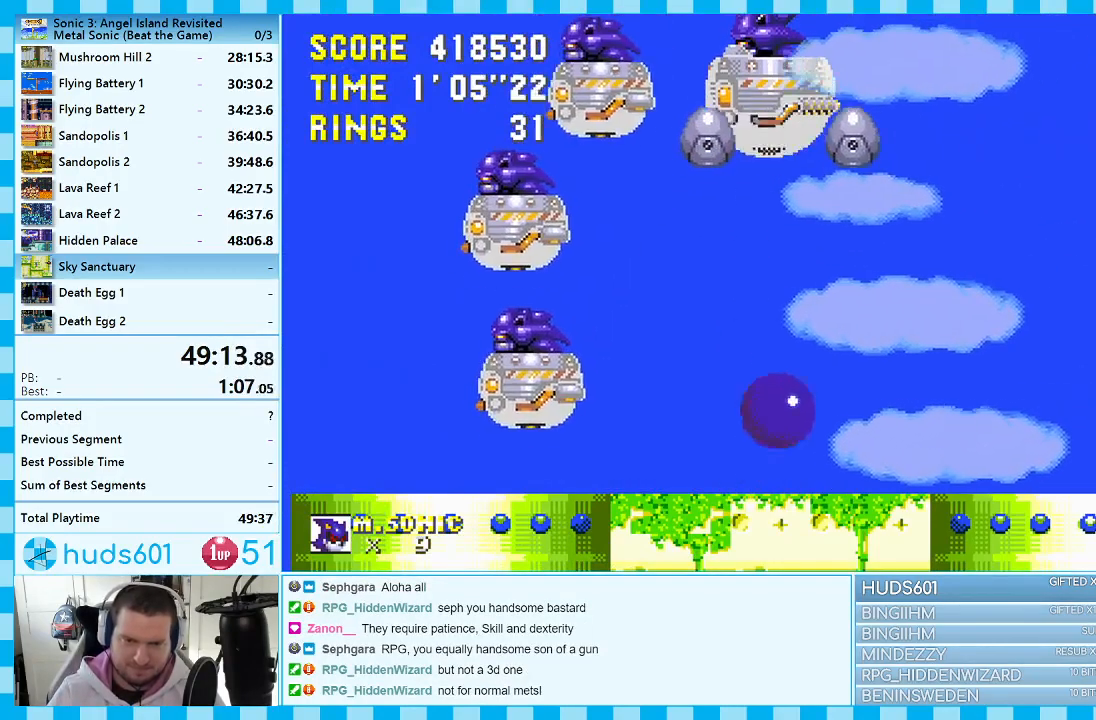
{"buttons": [], "events": [[83, "A", "up"], [133, "A", "down"], [133, "DPAD_LEFT", "down"], [233, "DPAD_LEFT", "up"], [317, "A", "up"]]}
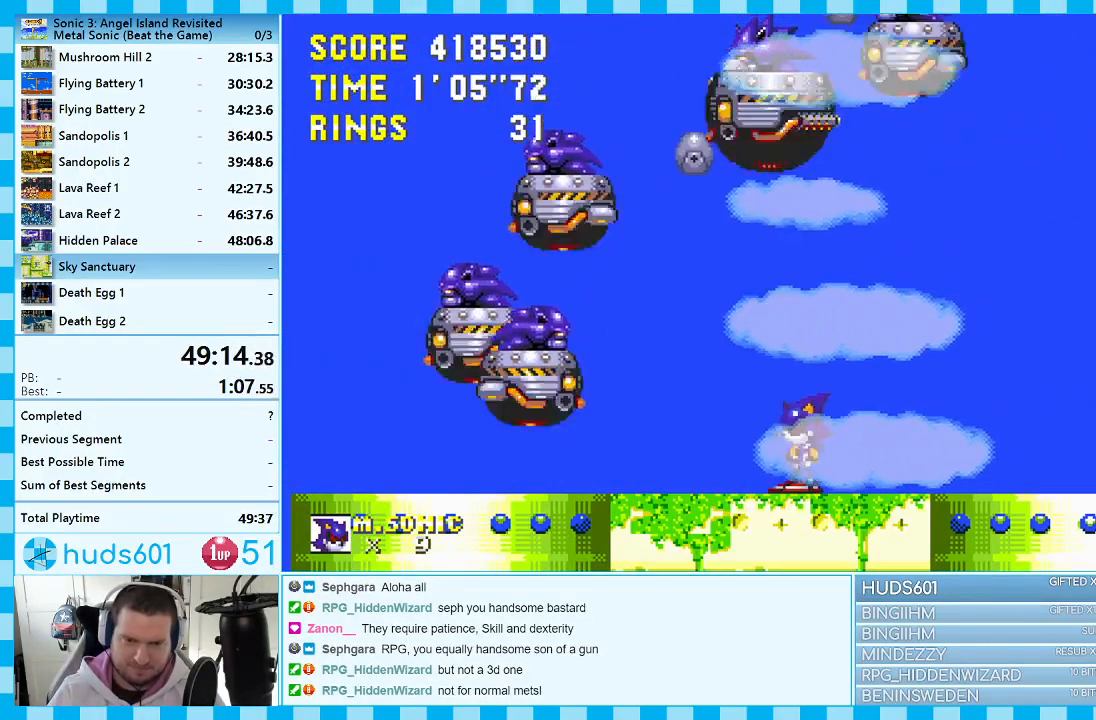
{"buttons": [], "events": [[33, "A", "down"], [183, "A", "up"], [233, "A", "down"], [383, "A", "up"]]}
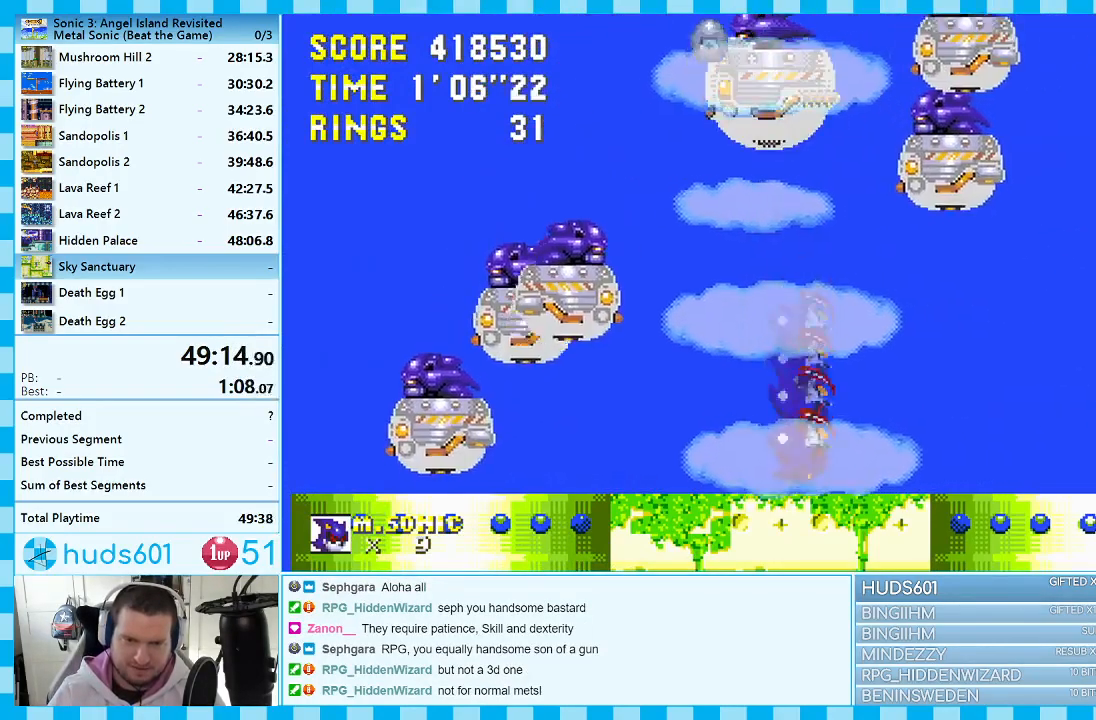
{"buttons": [], "events": [[100, "A", "down"], [150, "DPAD_LEFT", "down"], [267, "A", "up"], [300, "DPAD_LEFT", "up"], [317, "A", "down"], [467, "A", "up"]]}
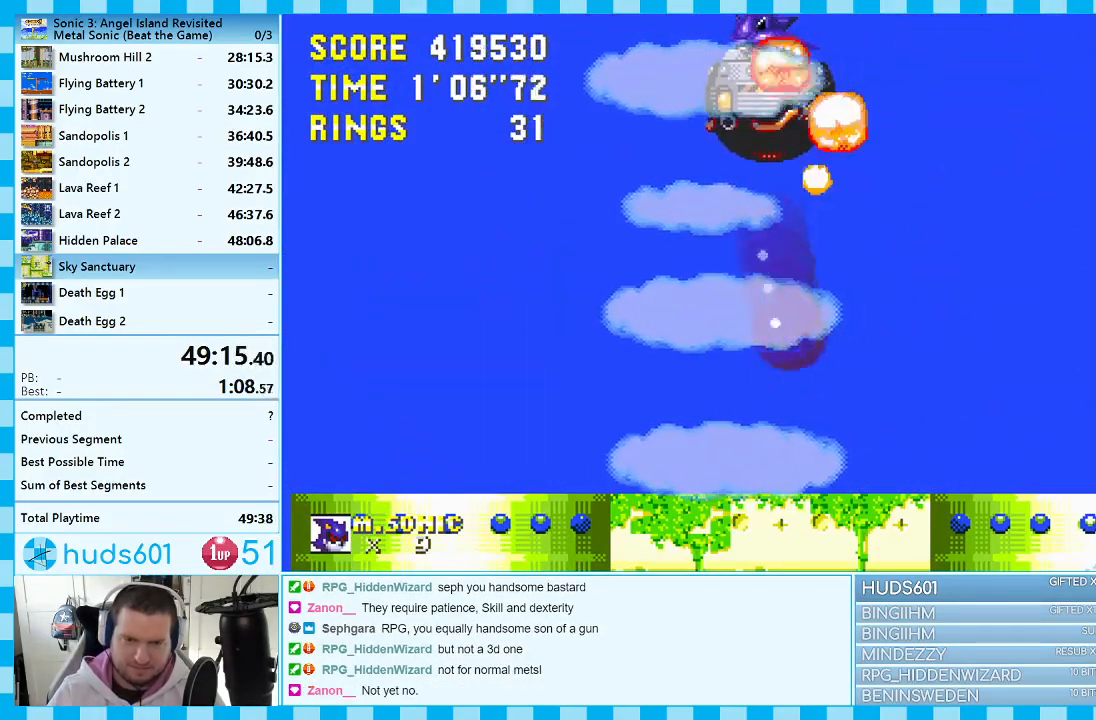
{"buttons": [], "events": [[267, "DPAD_LEFT", "down"], [417, "DPAD_LEFT", "up"]]}
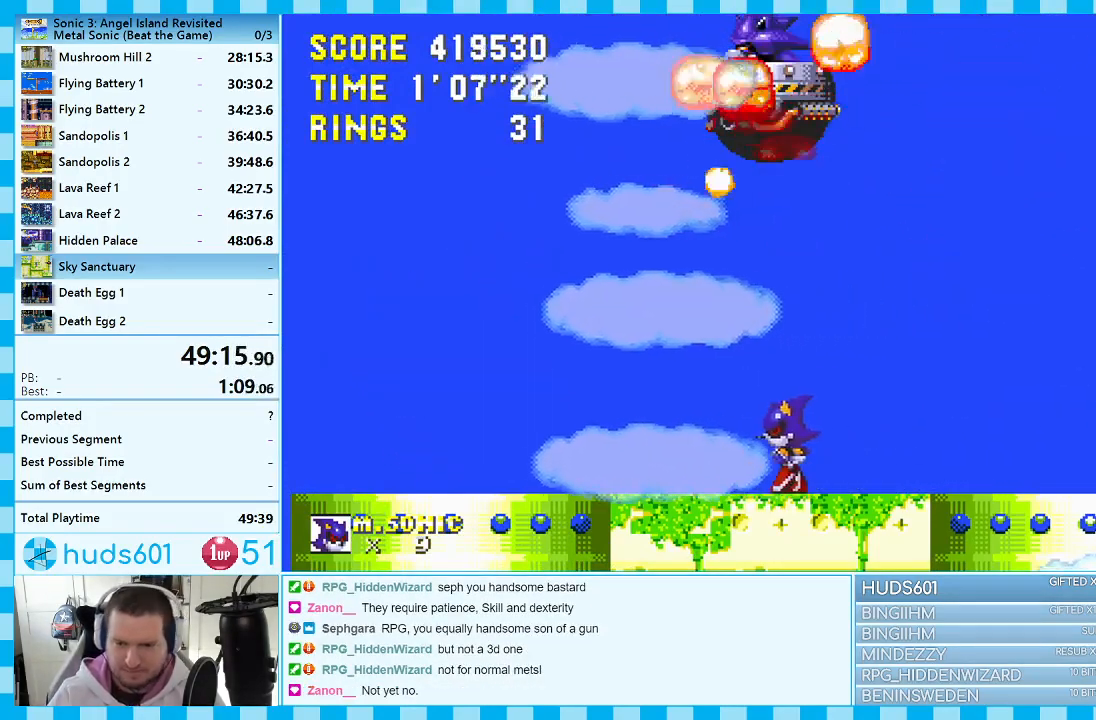
{"buttons": ["DPAD_LEFT"], "events": [[400, "DPAD_LEFT", "down"]]}
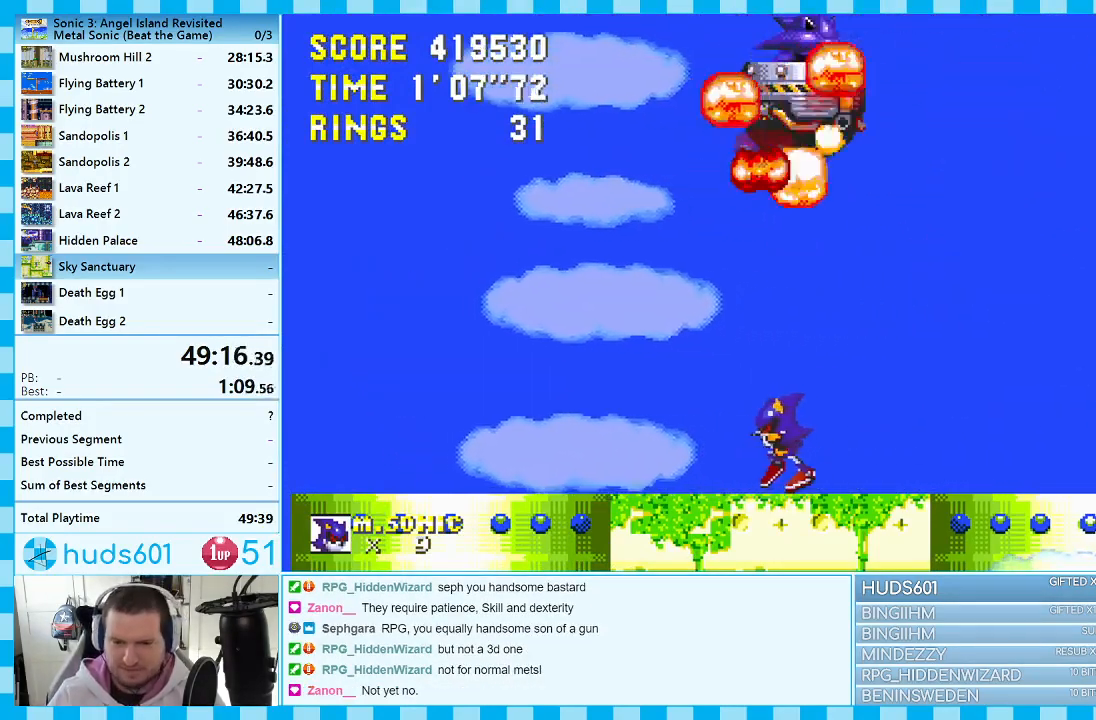
{"buttons": [], "events": [[33, "DPAD_LEFT", "up"]]}
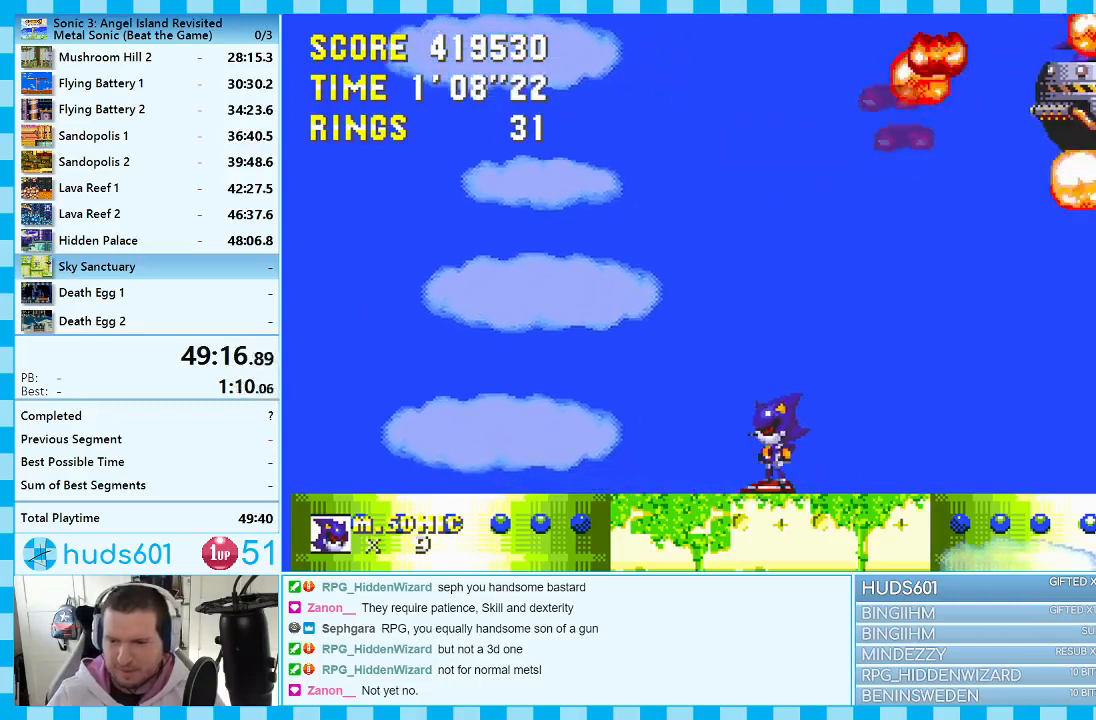
{"buttons": [], "events": [[417, "DPAD_RIGHT", "down"], [433, "DPAD_RIGHT", "up"]]}
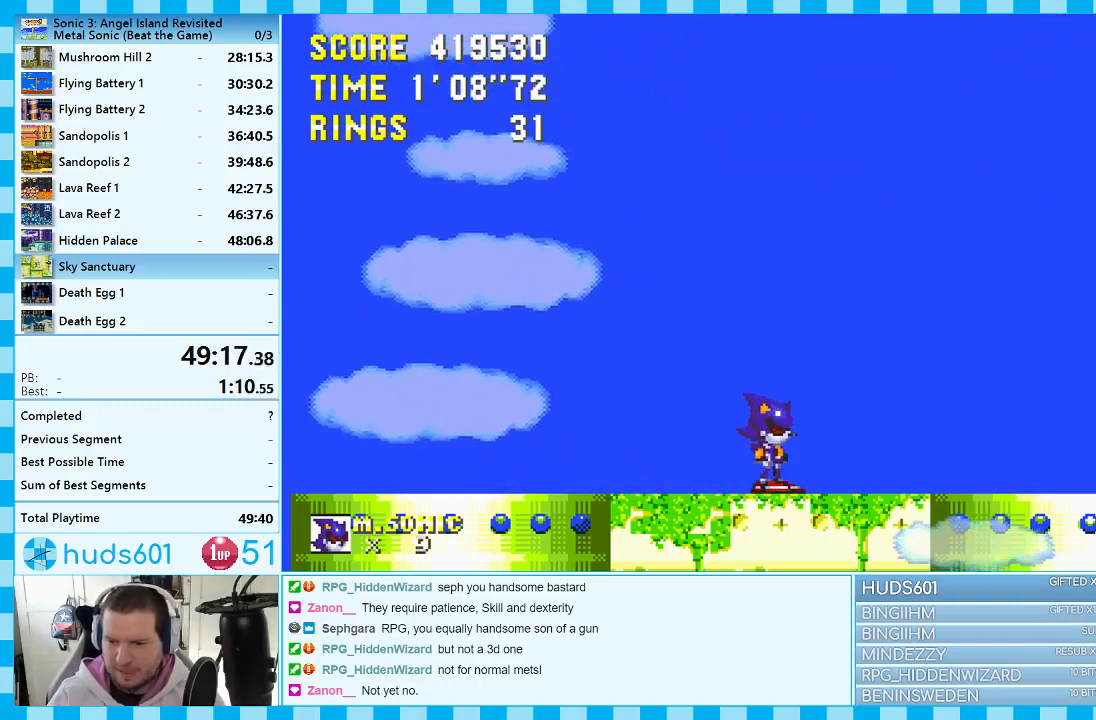
{"buttons": [], "events": []}
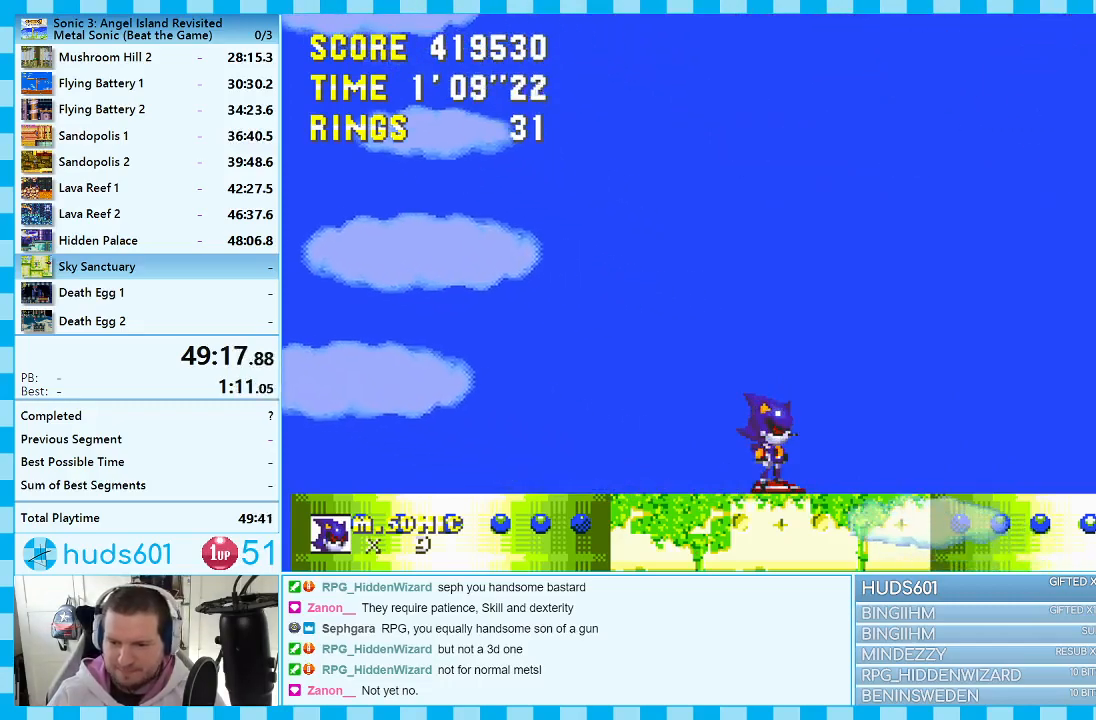
{"buttons": [], "events": []}
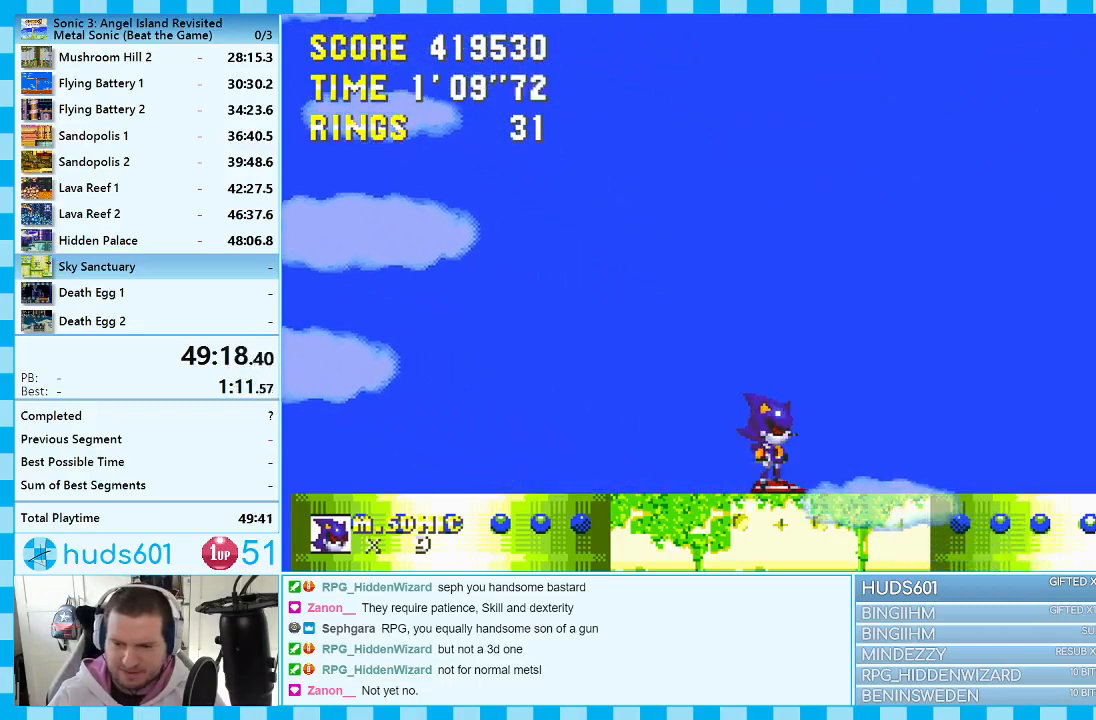
{"buttons": [], "events": []}
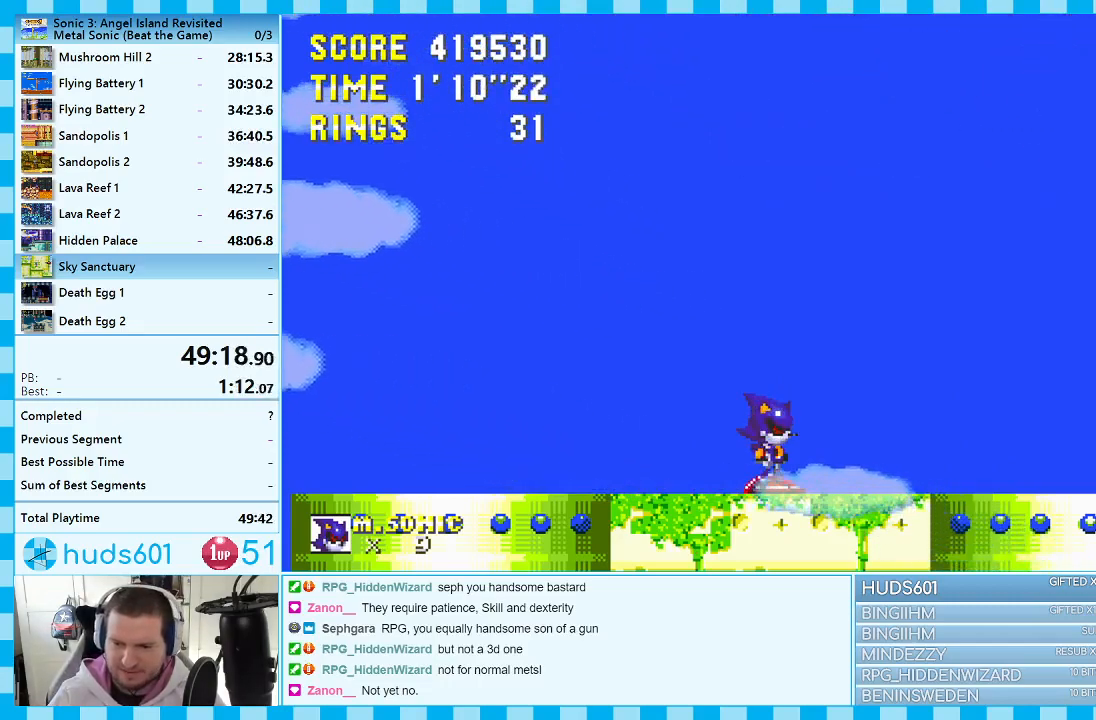
{"buttons": [], "events": []}
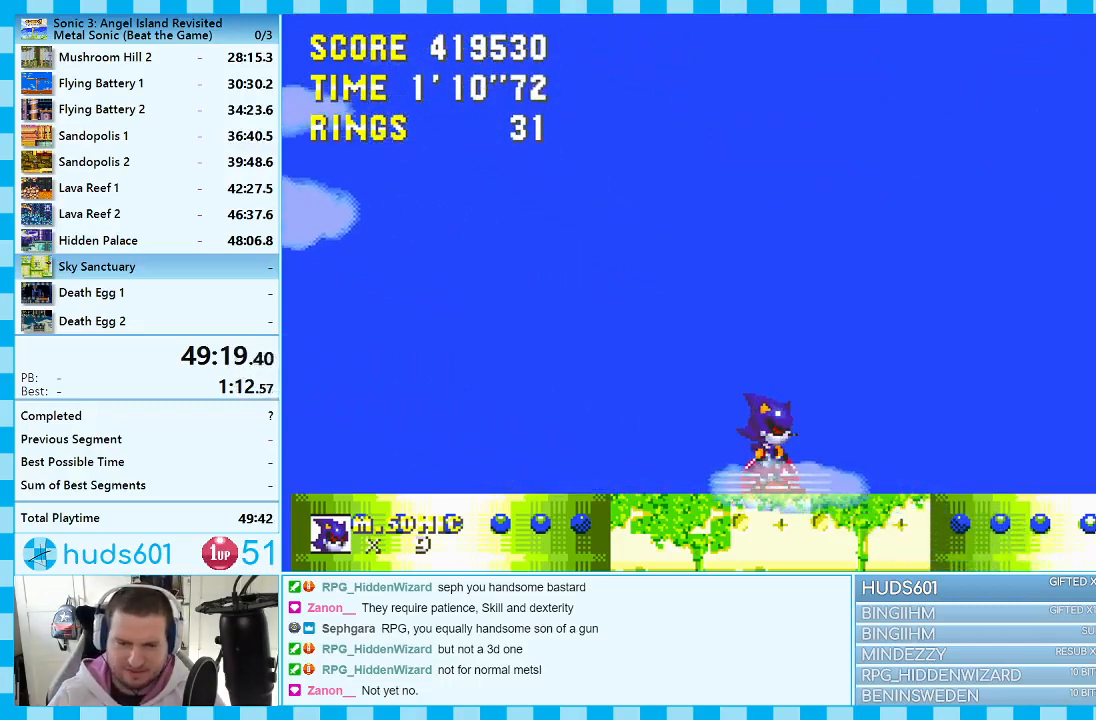
{"buttons": [], "events": [[133, "A", "down"], [183, "A", "up"]]}
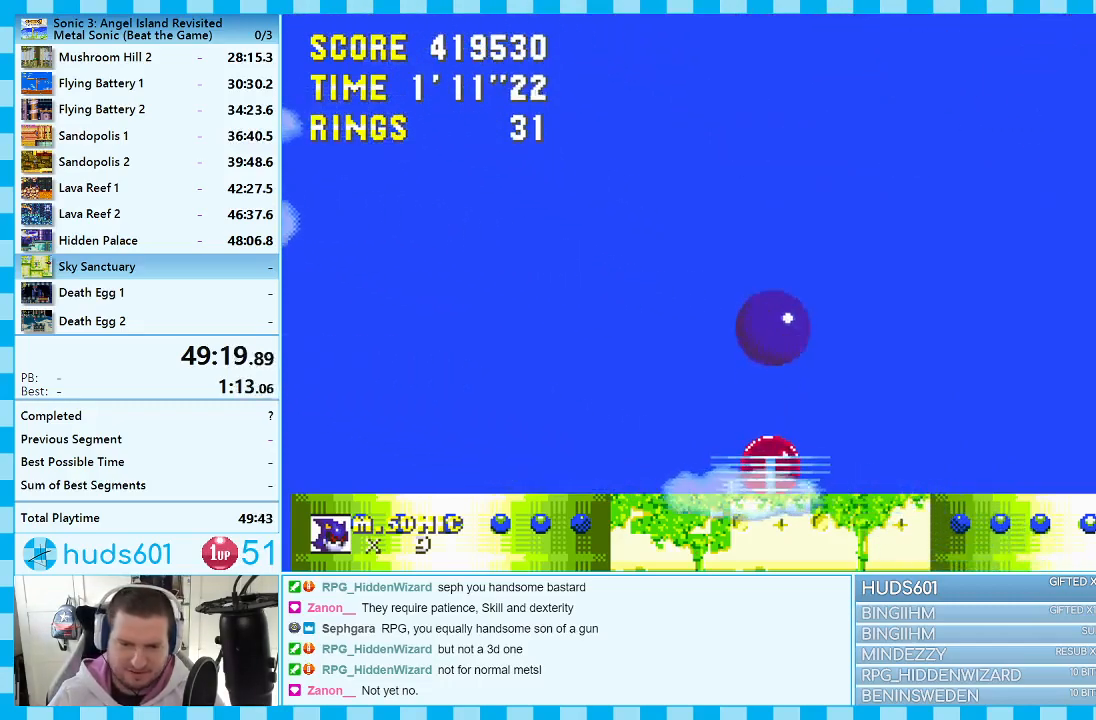
{"buttons": ["A"], "events": [[433, "A", "down"]]}
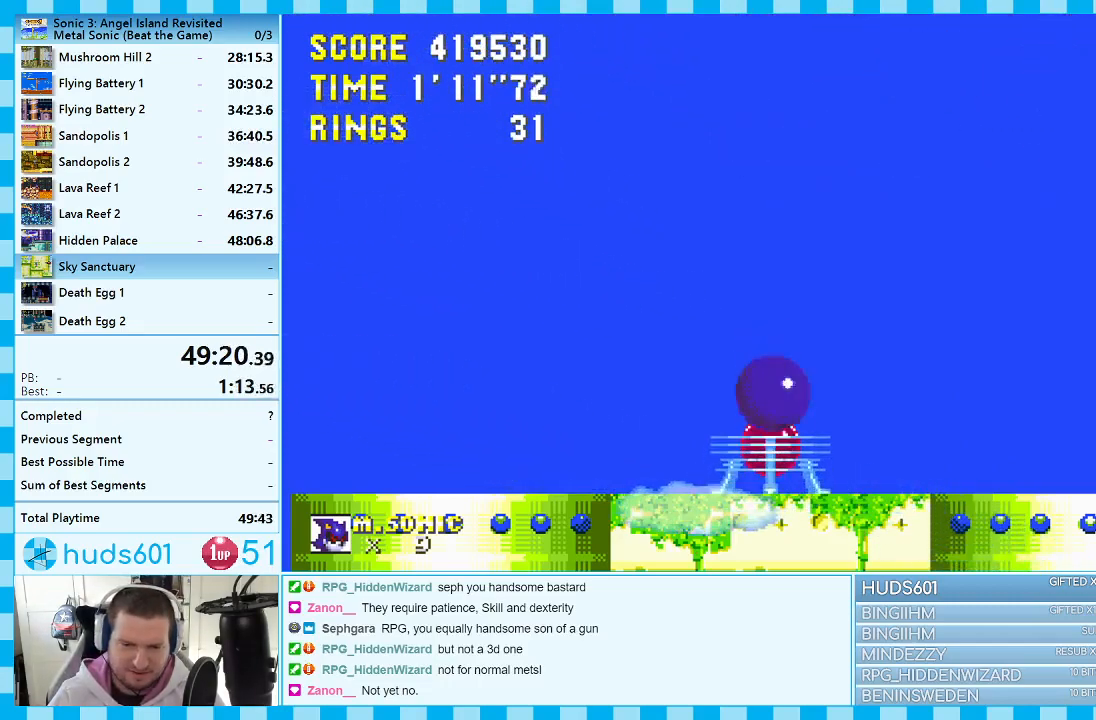
{"buttons": [], "events": [[33, "A", "up"]]}